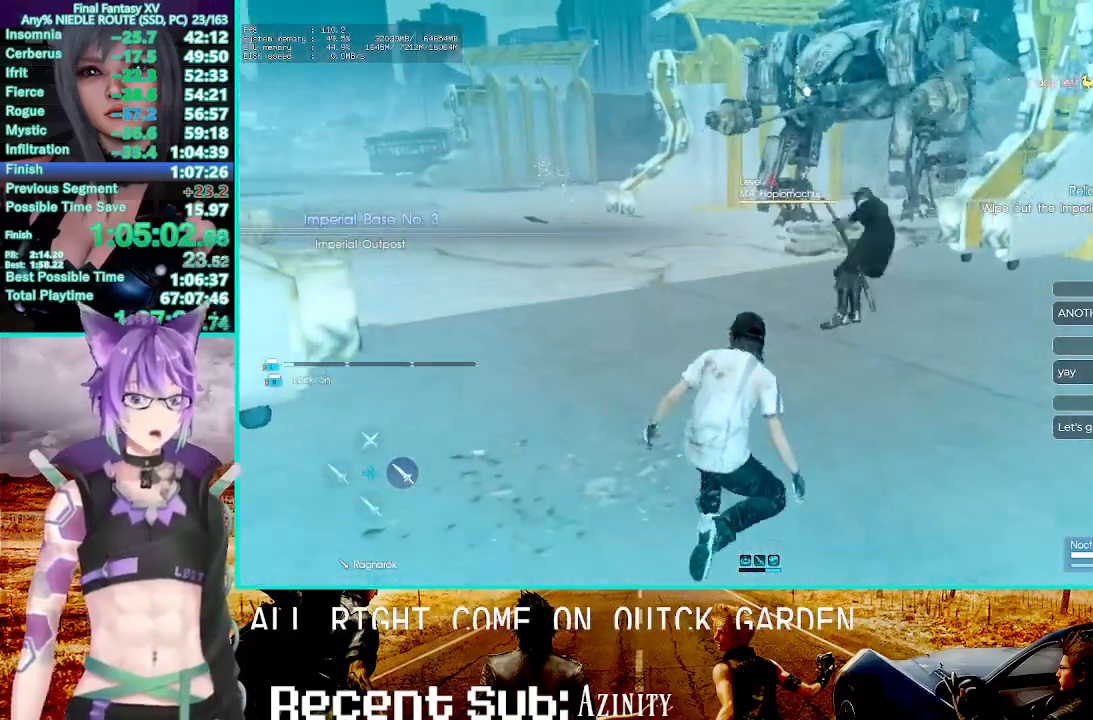
Gameplay with a controller (PlayStation layout); each line is a JSON object with the inputs held at the frame after it. "events" lists button and stick changes between this image and that frame as [ms after this image, input, new state], when the widget could be followed in between.
{"buttons": ["TRIANGLE", "R1"], "left_stick": "center", "right_stick": "center"}
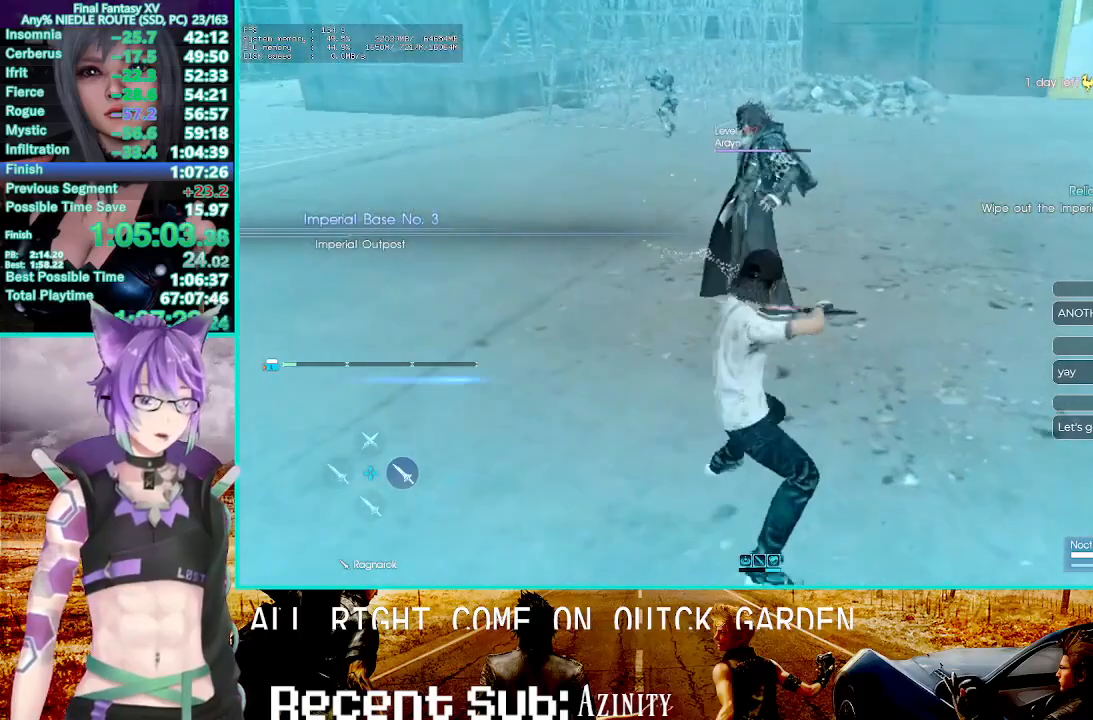
{"buttons": [], "left_stick": "center", "right_stick": "center", "events": [[333, "R1", "up"], [333, "TRIANGLE", "up"]]}
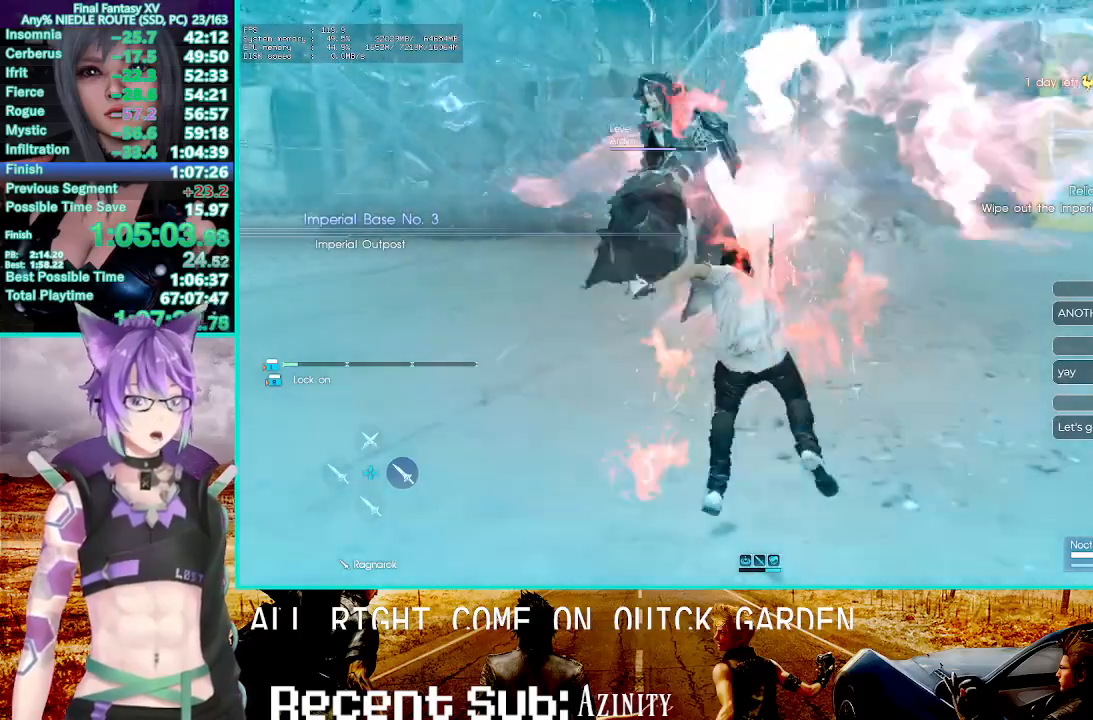
{"buttons": ["R2"], "left_stick": "center", "right_stick": "center"}
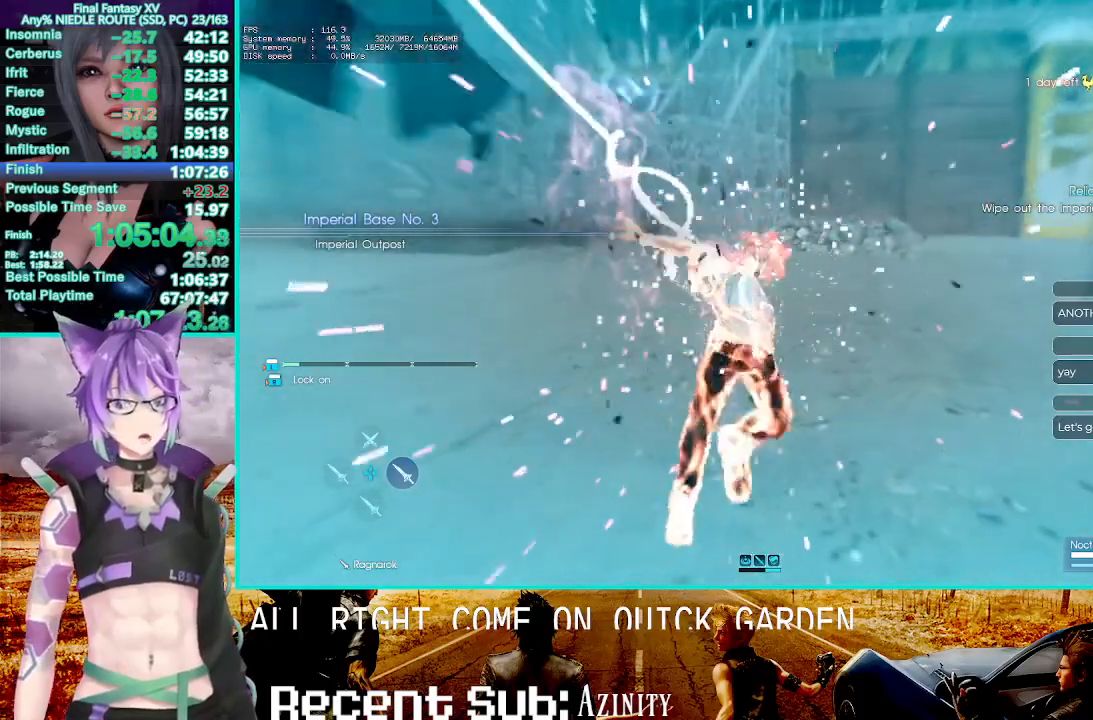
{"buttons": [], "left_stick": "center", "right_stick": "center", "events": [[100, "DPAD_LEFT", "down"], [133, "DPAD_LEFT", "up"], [333, "R2", "up"]]}
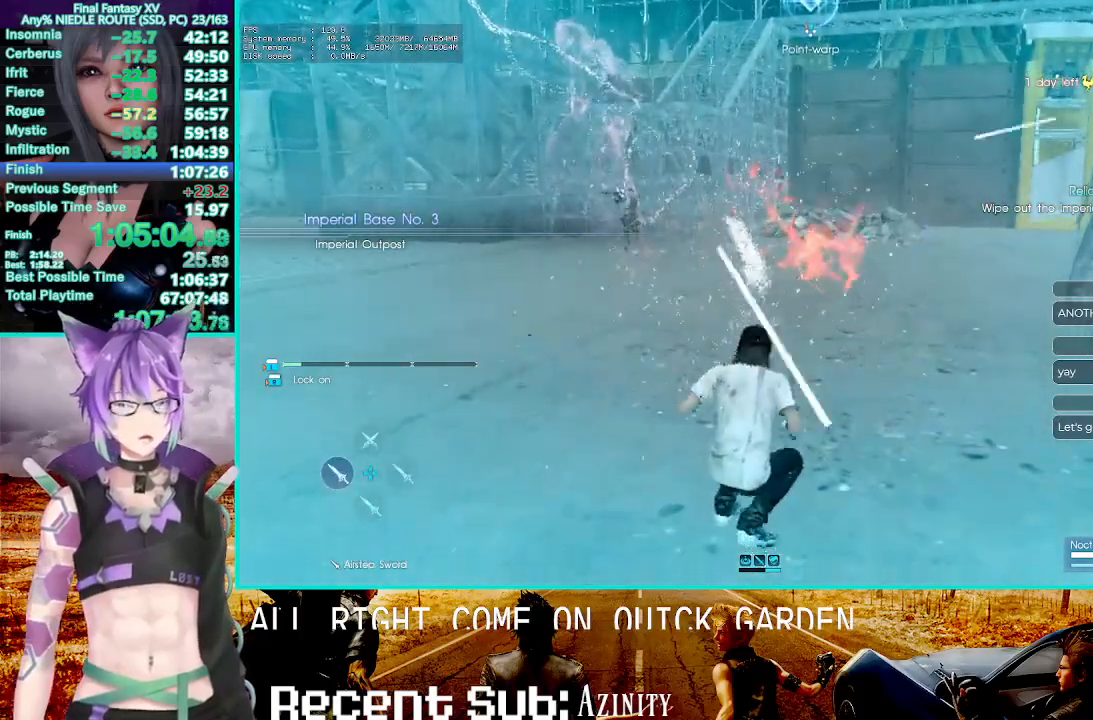
{"buttons": [], "left_stick": "center", "right_stick": "right", "events": [[50, "right_stick", "right"], [100, "R2", "down"], [183, "DPAD_RIGHT", "down"], [217, "R2", "up"], [283, "DPAD_RIGHT", "up"]]}